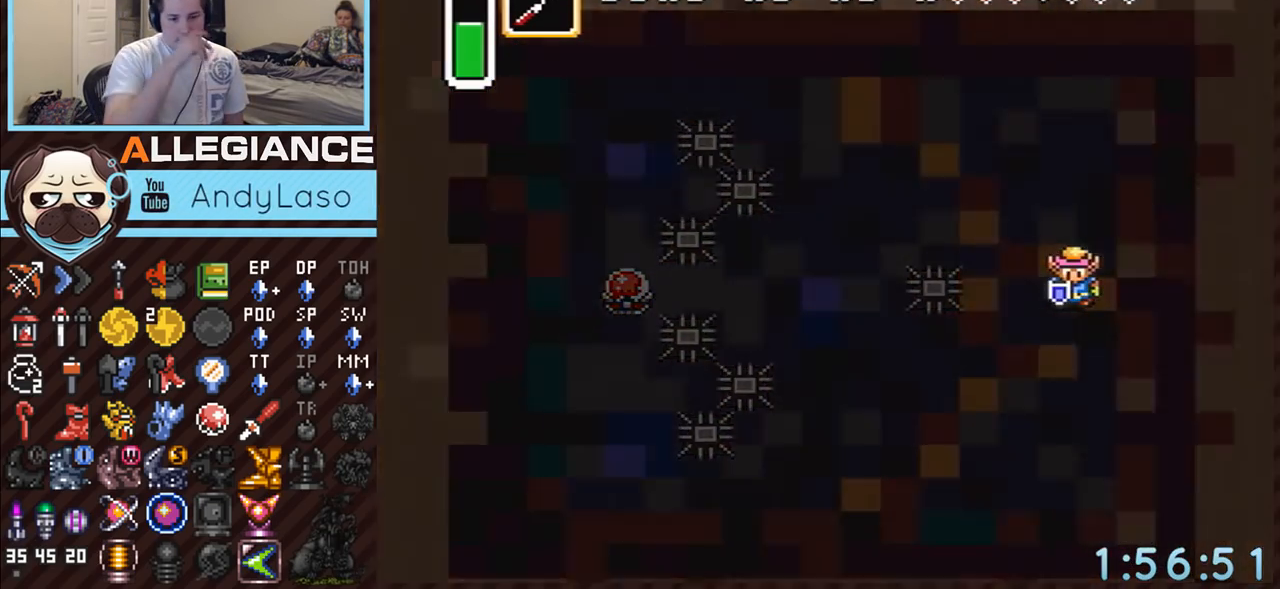
Gameplay with a controller (Nintendo layout); each line is a JSON object with the inputs held at the frame after it. "events" lists button and stick changes between this image and that frame as [ms after this image, input, new state], when the widget could be followed in between. Not read: L3 R3.
{"buttons": [], "events": []}
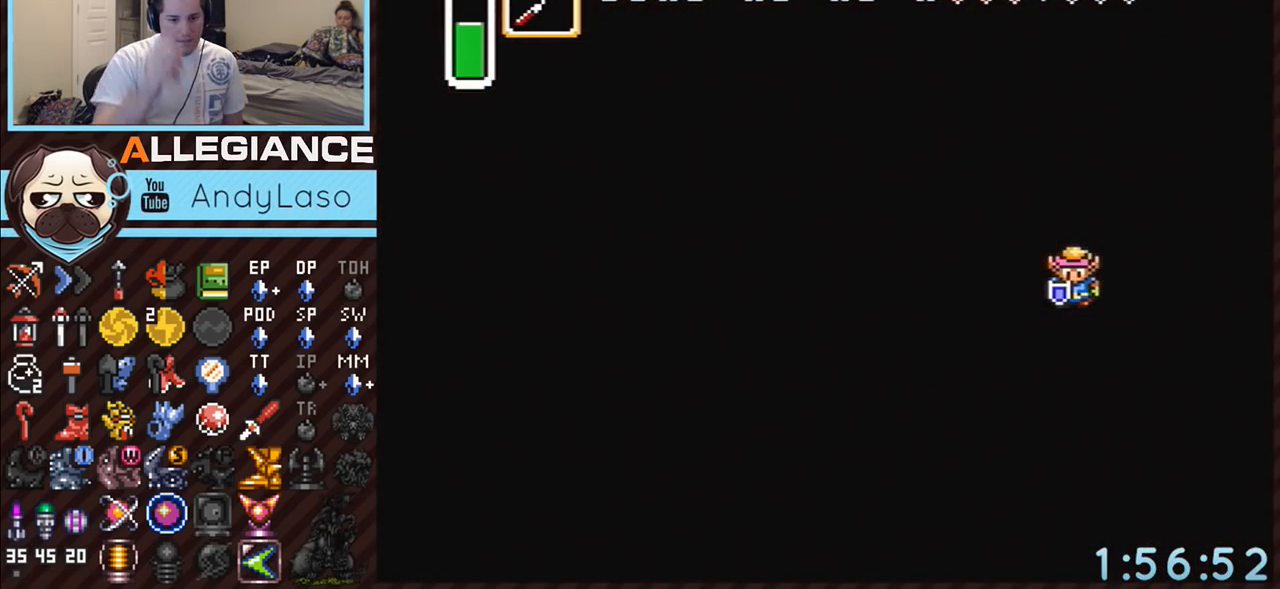
{"buttons": [], "events": []}
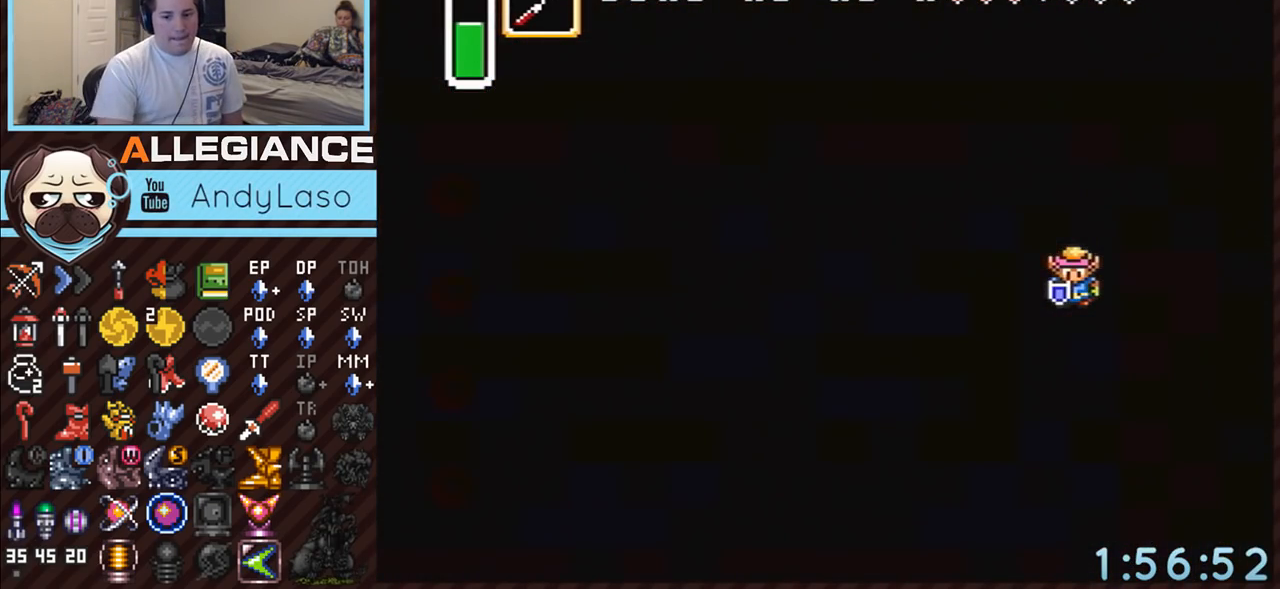
{"buttons": [], "events": []}
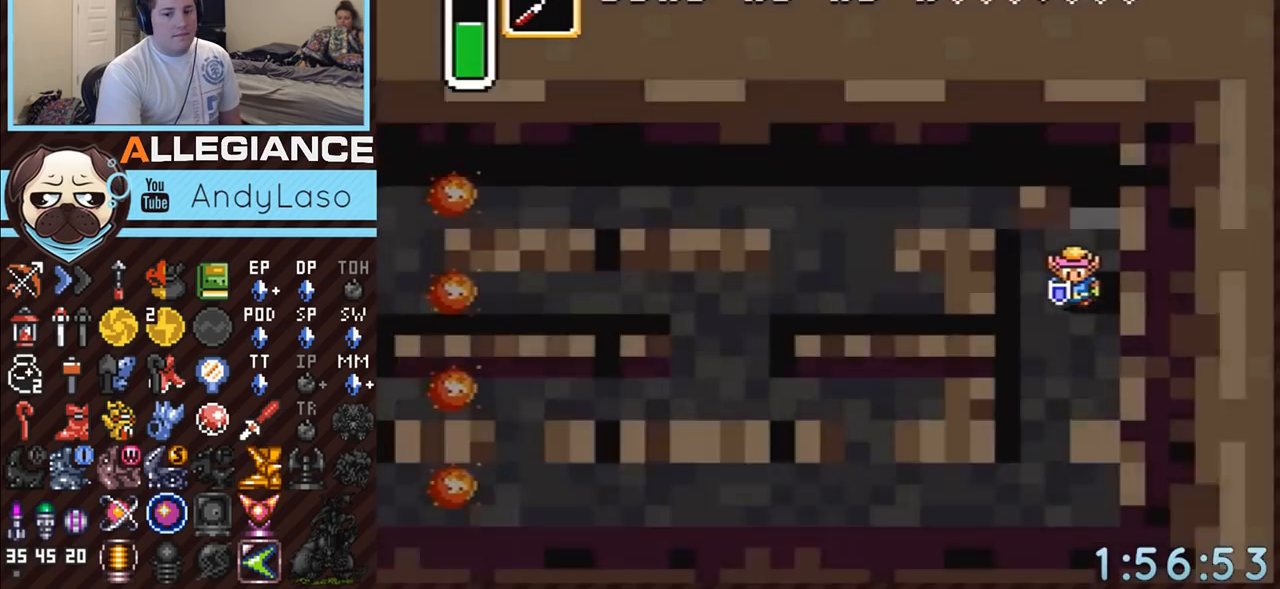
{"buttons": ["DPAD_DOWN", "DPAD_LEFT"], "events": [[200, "DPAD_DOWN", "down"], [200, "DPAD_LEFT", "down"]]}
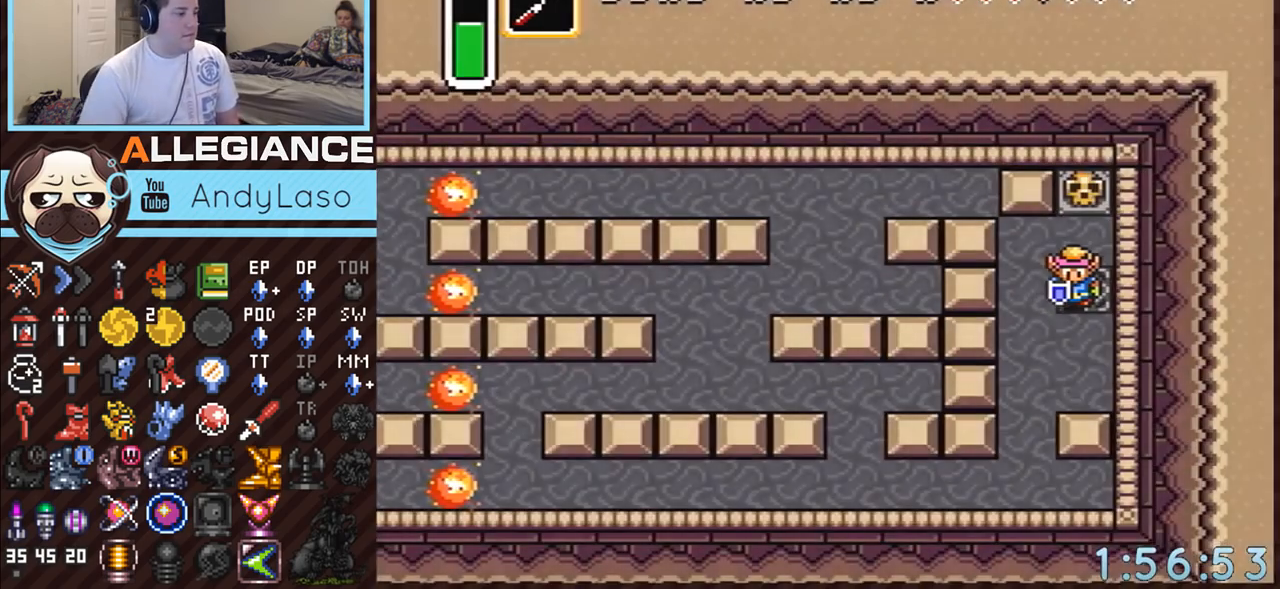
{"buttons": ["Y", "DPAD_DOWN", "DPAD_LEFT"], "events": [[483, "Y", "down"]]}
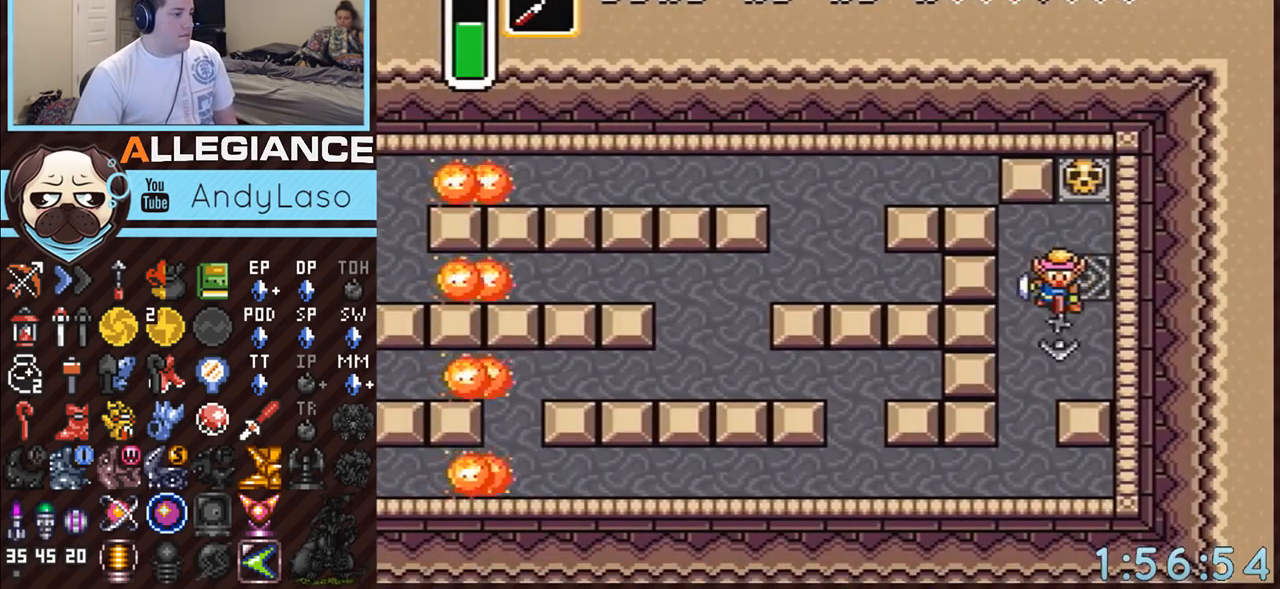
{"buttons": ["DPAD_DOWN", "DPAD_LEFT"], "events": [[133, "Y", "up"]]}
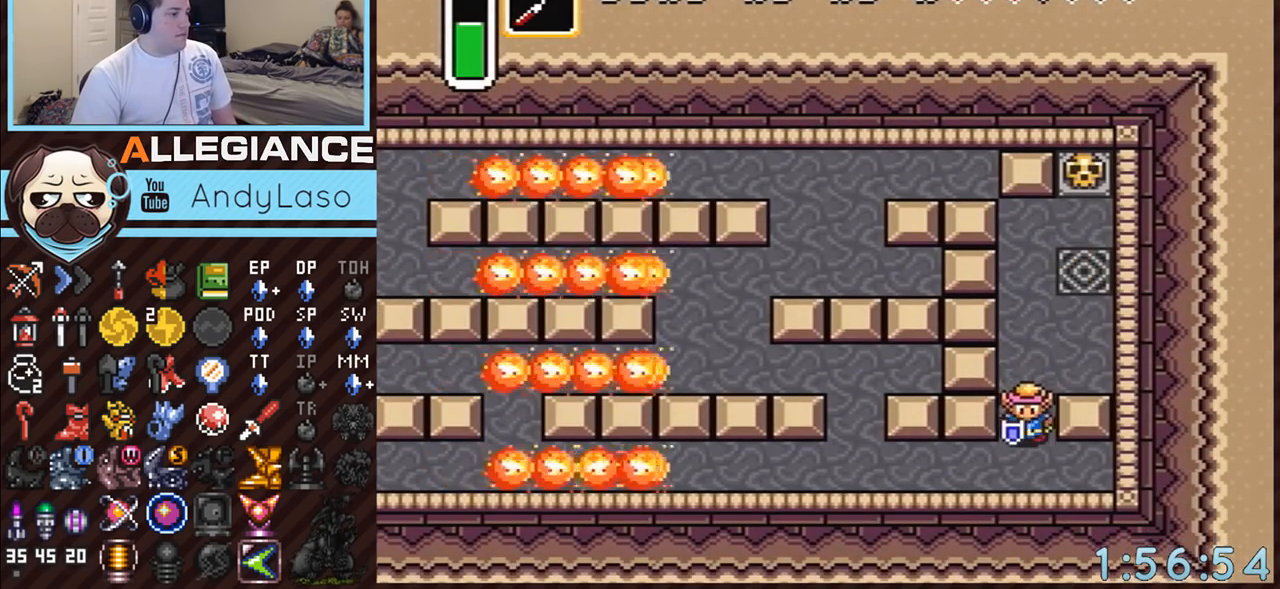
{"buttons": ["DPAD_LEFT"], "events": [[233, "DPAD_DOWN", "up"]]}
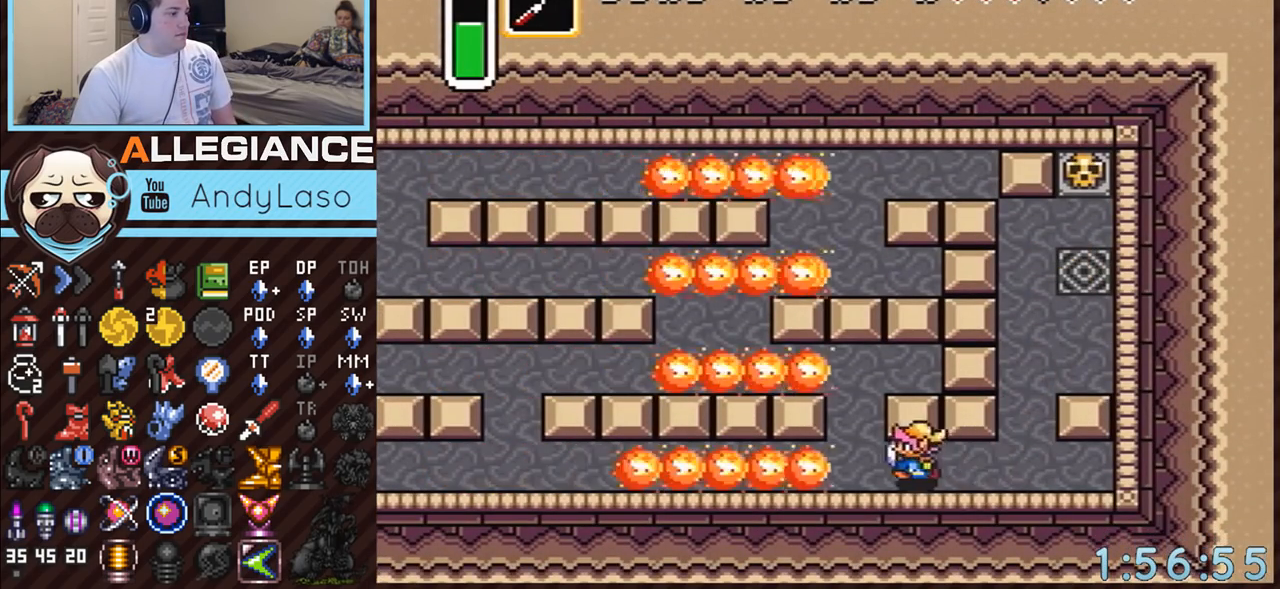
{"buttons": ["DPAD_LEFT"], "events": [[83, "DPAD_LEFT", "up"], [83, "DPAD_UP", "down"], [117, "DPAD_RIGHT", "down"], [117, "DPAD_UP", "up"], [133, "Y", "down"], [200, "DPAD_RIGHT", "up"], [367, "Y", "up"], [483, "DPAD_LEFT", "down"]]}
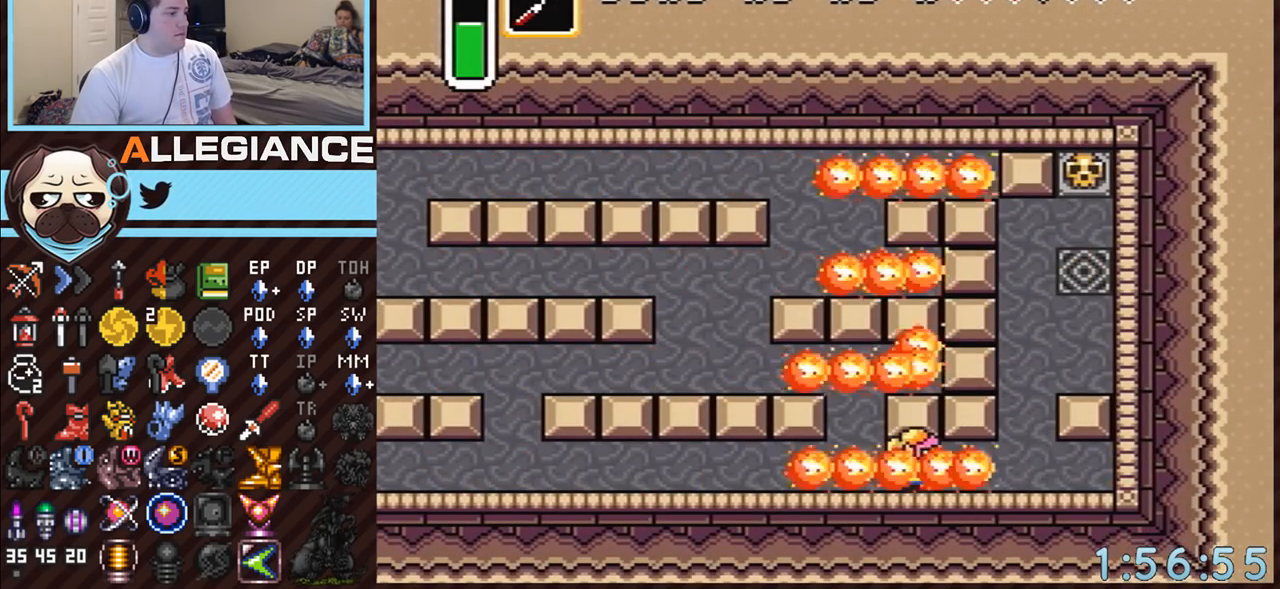
{"buttons": ["DPAD_UP"], "events": [[233, "DPAD_UP", "down"], [267, "DPAD_LEFT", "up"]]}
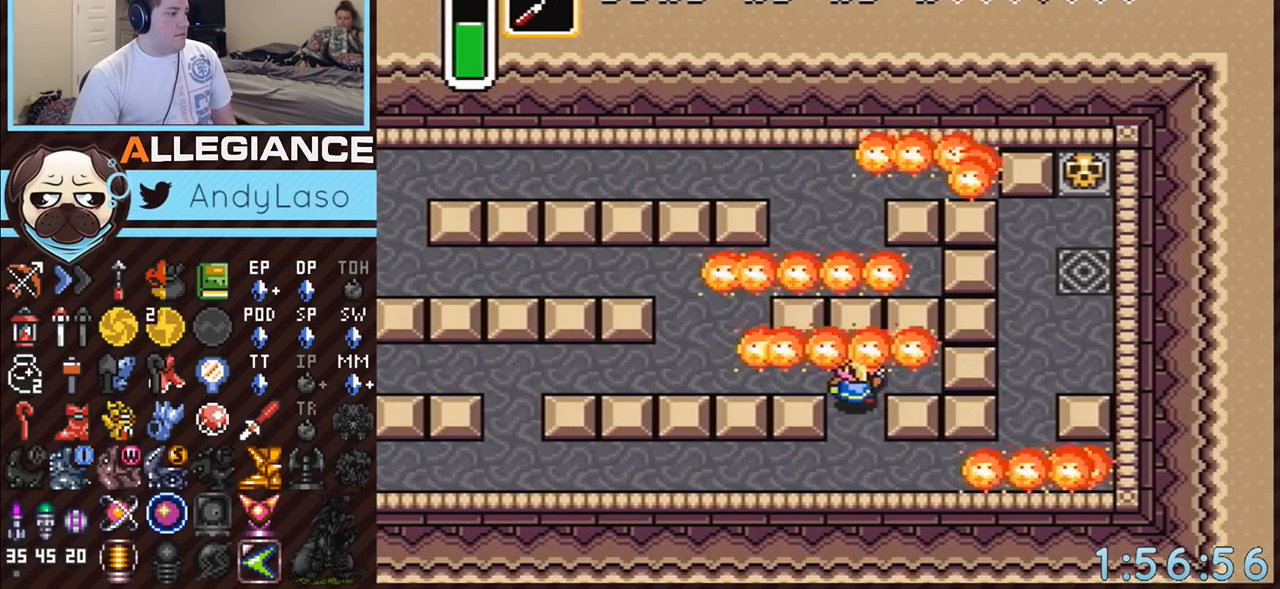
{"buttons": ["A"], "events": [[83, "A", "down"], [83, "DPAD_LEFT", "down"], [117, "DPAD_UP", "up"], [367, "DPAD_LEFT", "up"]]}
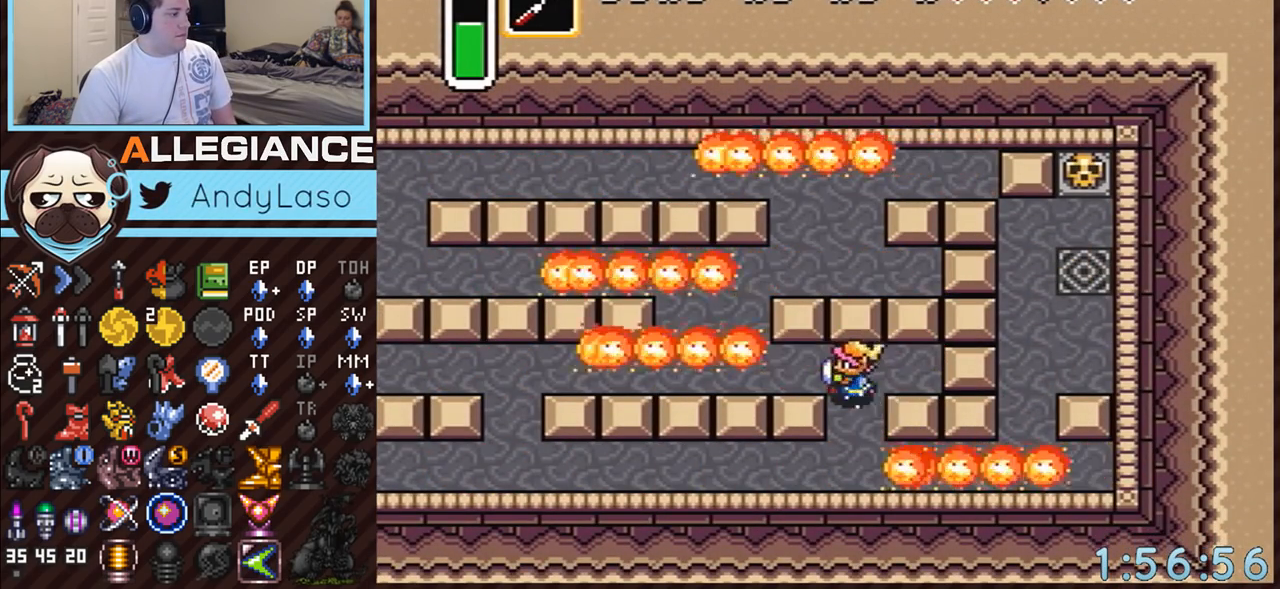
{"buttons": [], "events": [[233, "A", "up"]]}
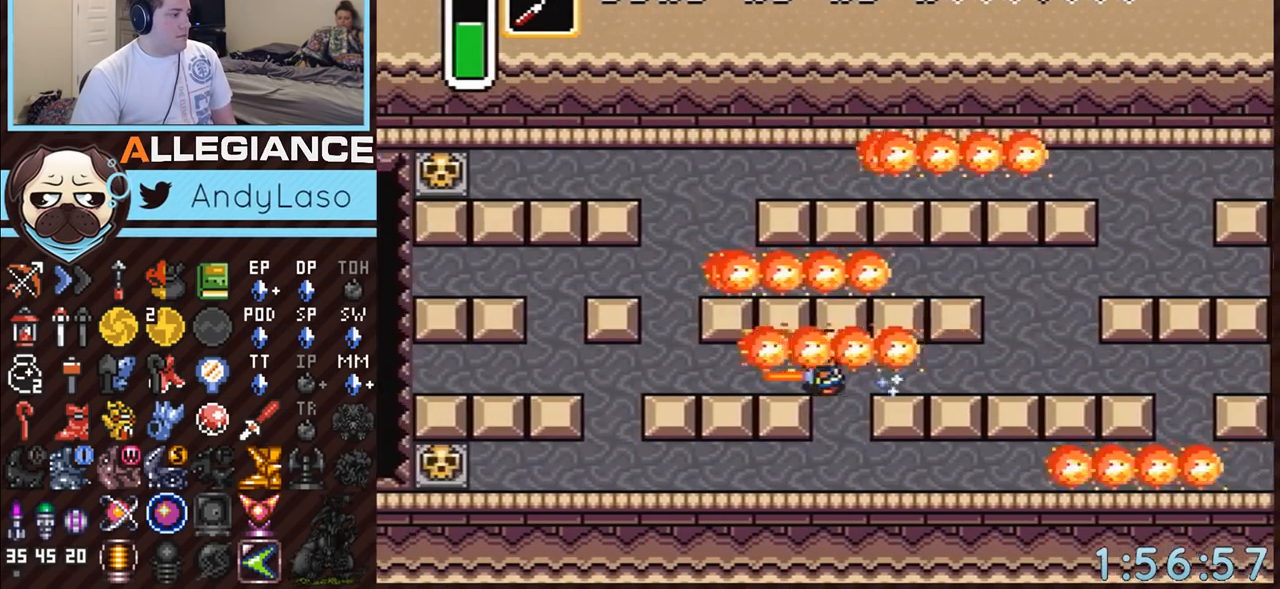
{"buttons": ["DPAD_UP", "DPAD_LEFT"], "events": [[83, "DPAD_LEFT", "down"], [83, "DPAD_UP", "down"]]}
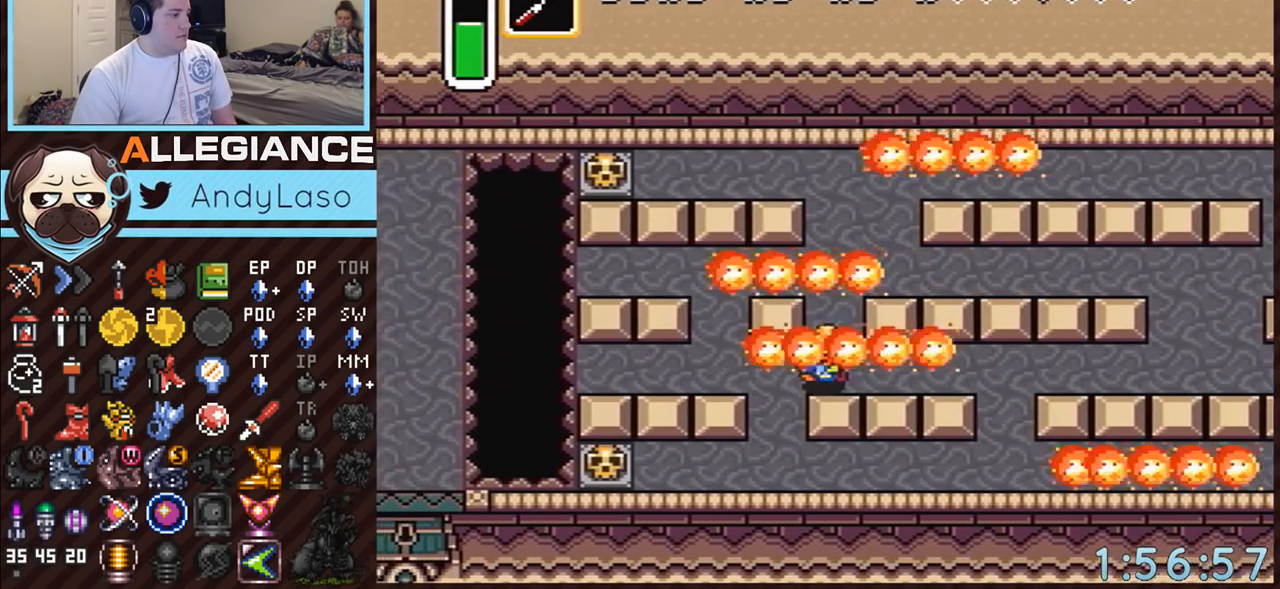
{"buttons": ["DPAD_LEFT"], "events": [[50, "DPAD_LEFT", "up"], [233, "DPAD_LEFT", "down"], [267, "DPAD_UP", "up"]]}
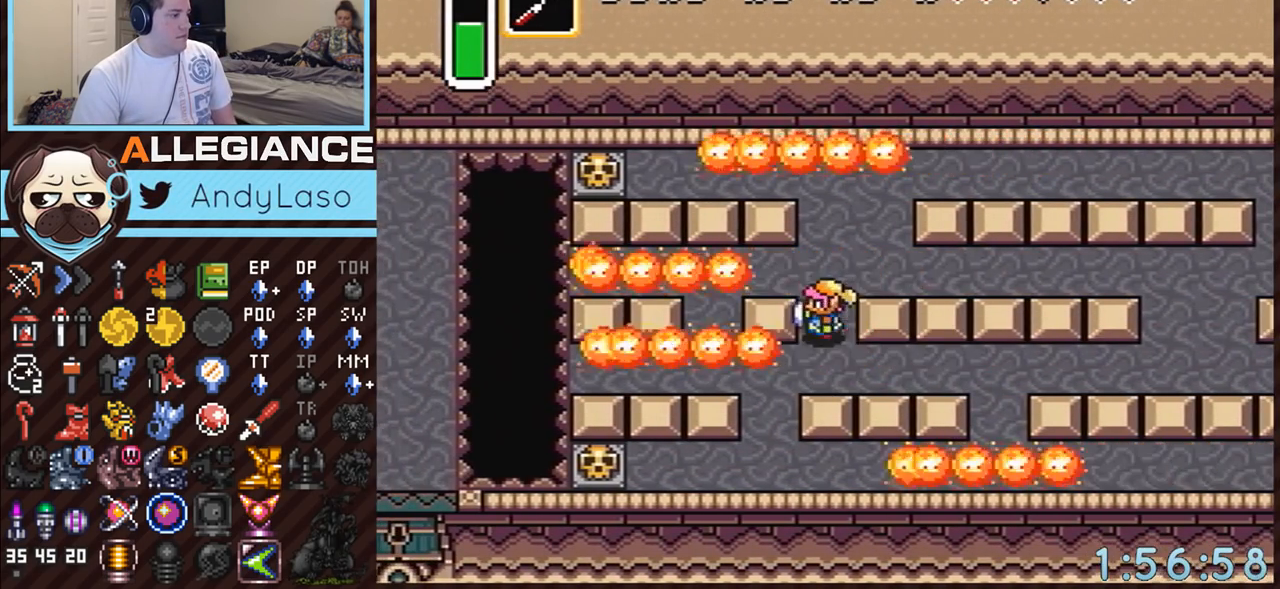
{"buttons": ["DPAD_LEFT"], "events": [[267, "Y", "down"], [450, "Y", "up"]]}
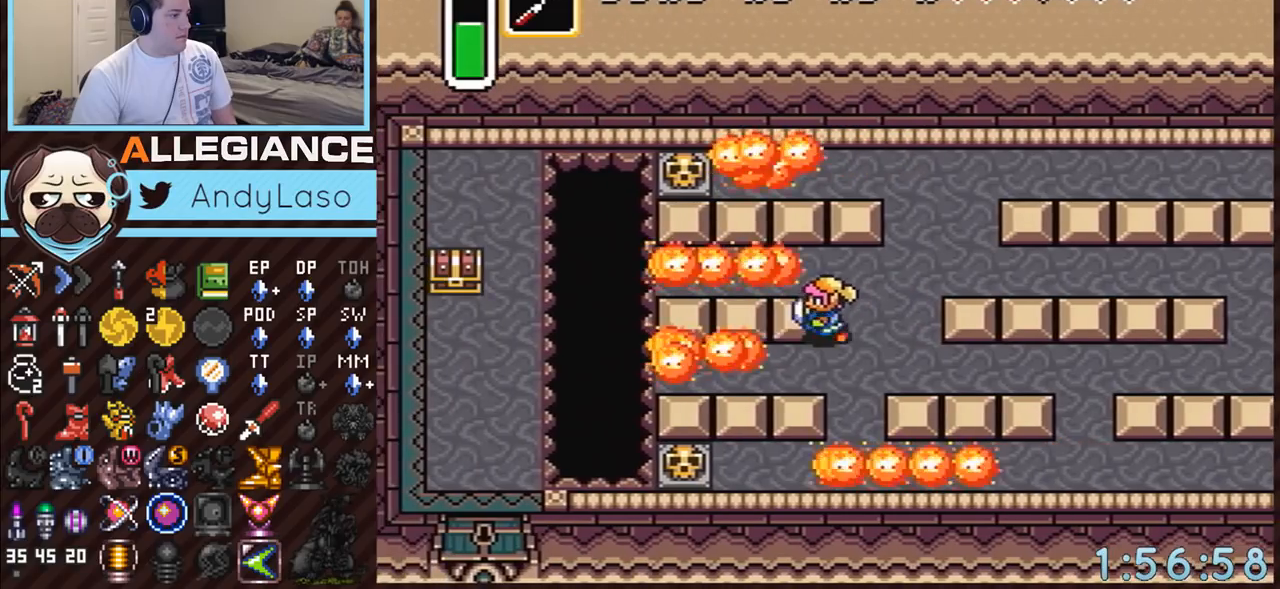
{"buttons": ["DPAD_UP", "DPAD_LEFT"], "events": [[367, "DPAD_UP", "down"]]}
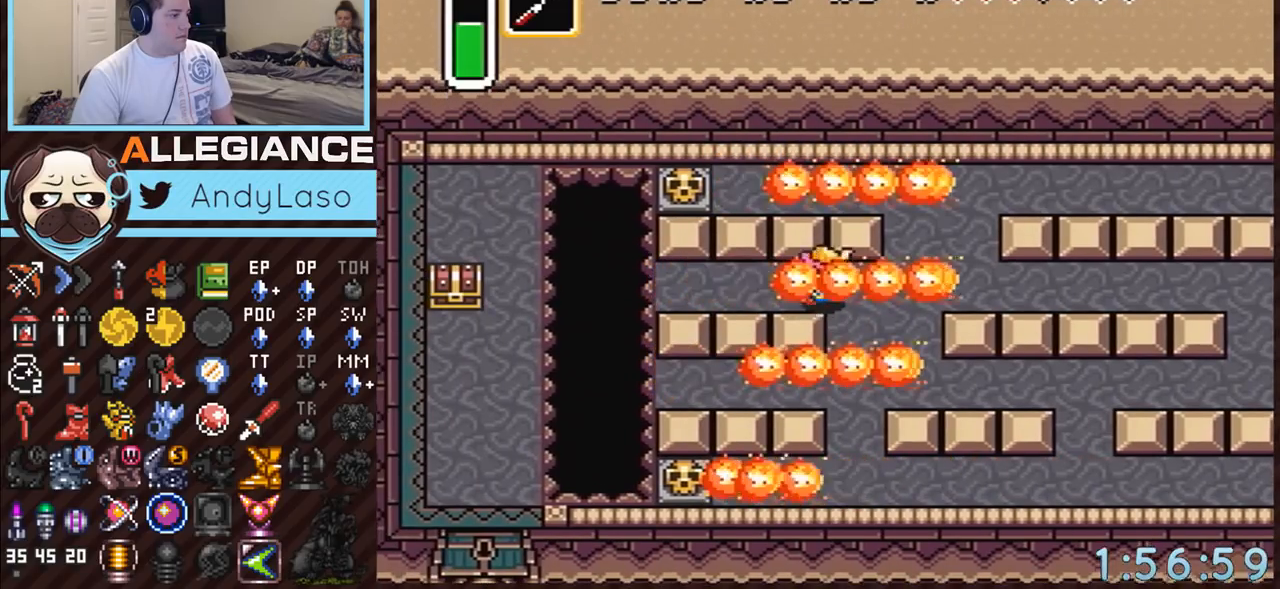
{"buttons": ["DPAD_LEFT"], "events": [[83, "Y", "down"], [167, "DPAD_UP", "up"], [267, "Y", "up"]]}
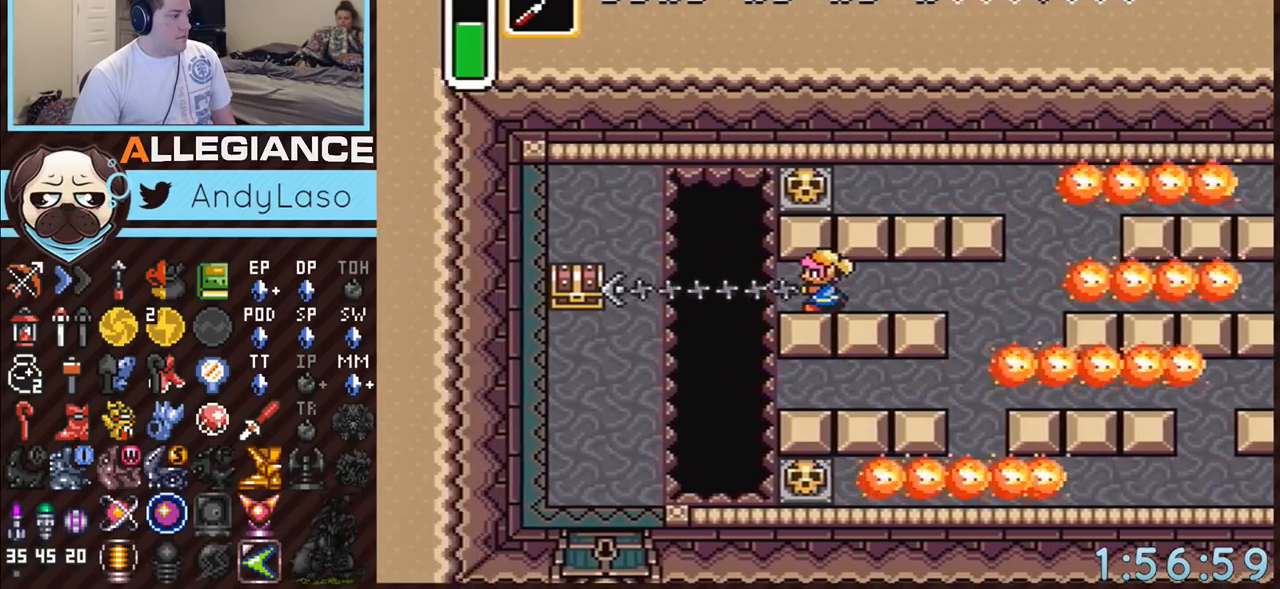
{"buttons": ["DPAD_LEFT"], "events": [[133, "DPAD_DOWN", "down"], [450, "DPAD_DOWN", "up"]]}
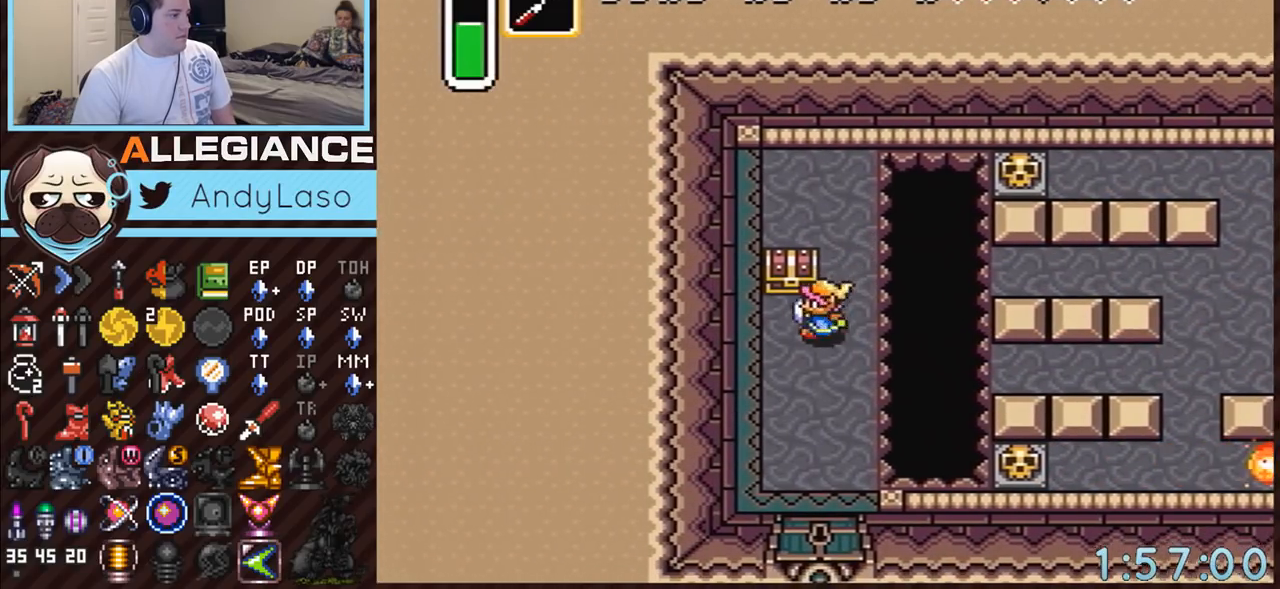
{"buttons": [], "events": [[50, "DPAD_UP", "down"], [117, "DPAD_LEFT", "up"], [133, "A", "down"], [133, "DPAD_UP", "up"], [483, "A", "up"]]}
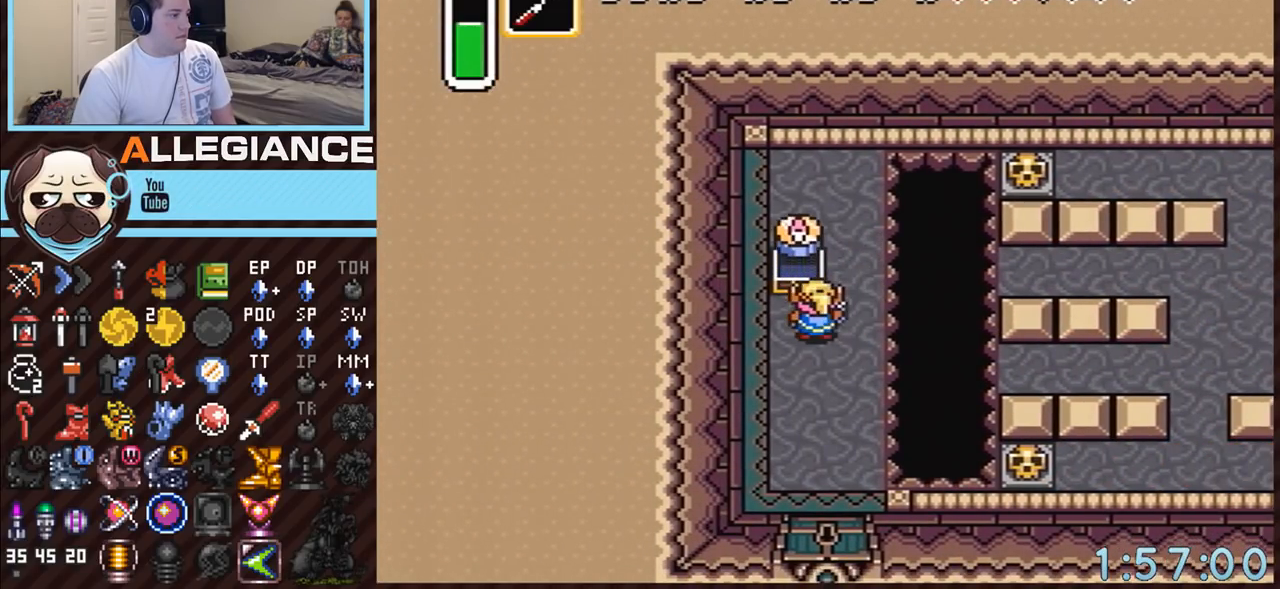
{"buttons": ["DPAD_DOWN"], "events": [[17, "DPAD_DOWN", "down"]]}
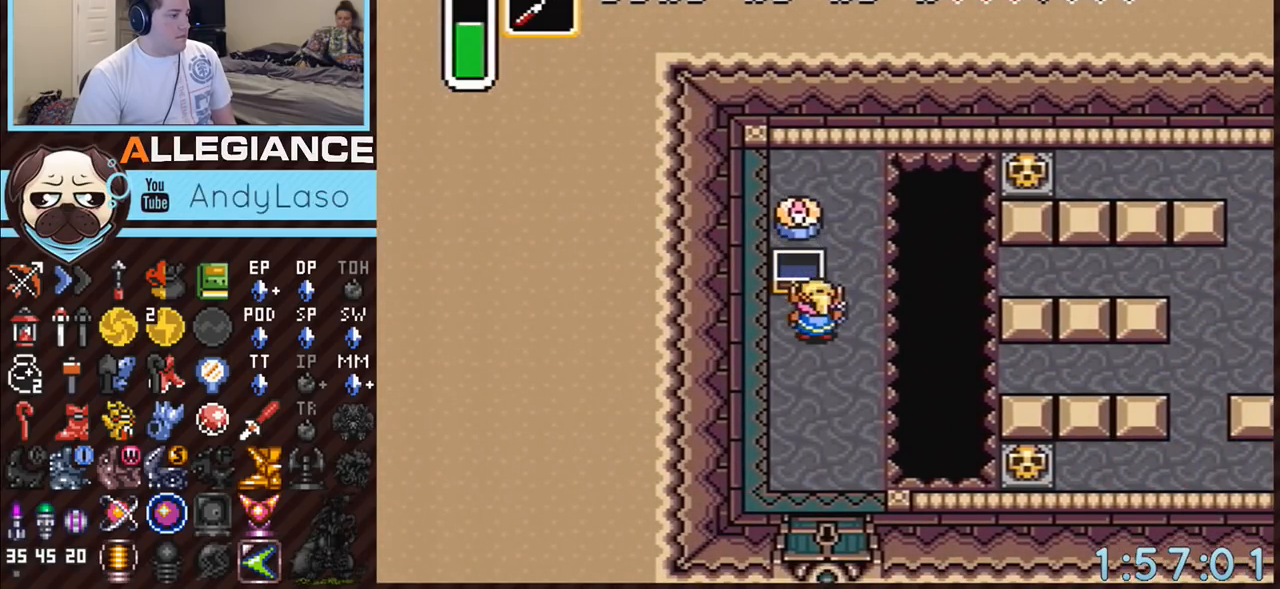
{"buttons": ["DPAD_DOWN"], "events": []}
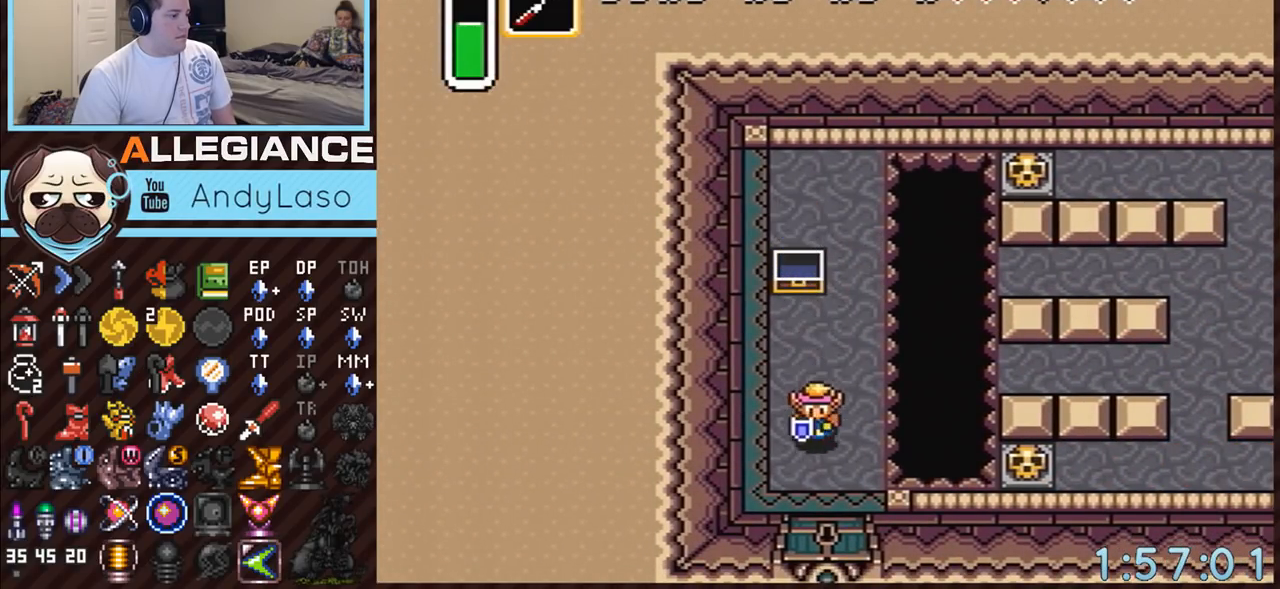
{"buttons": ["DPAD_DOWN"], "events": [[167, "DPAD_RIGHT", "down"], [200, "DPAD_RIGHT", "up"]]}
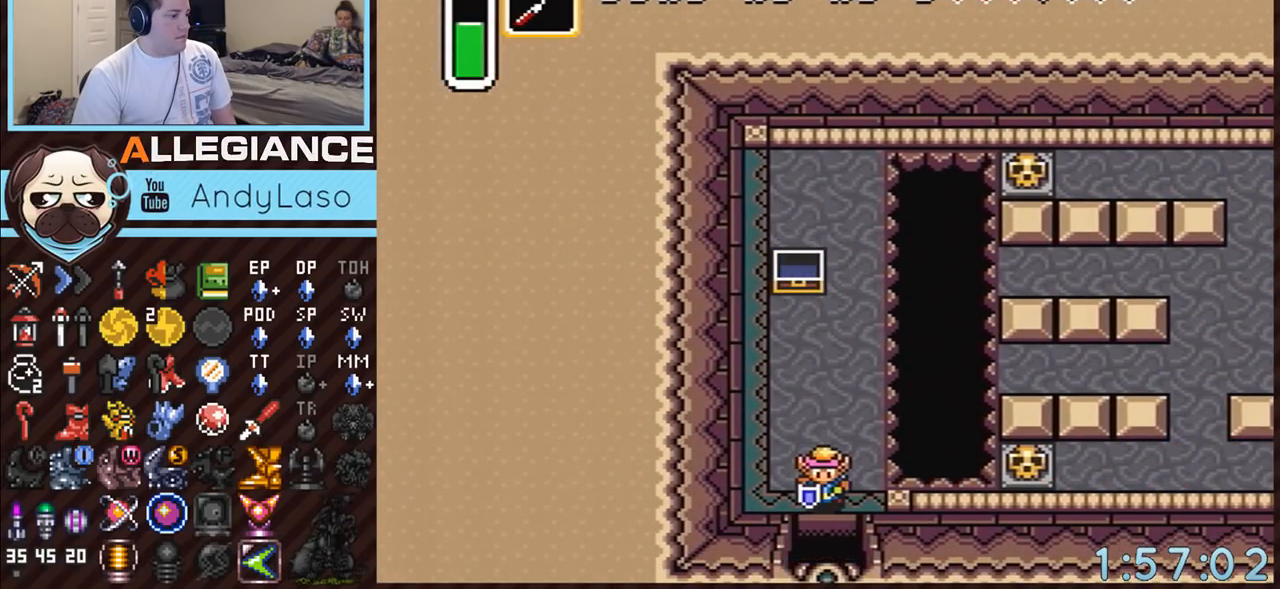
{"buttons": ["DPAD_DOWN"], "events": []}
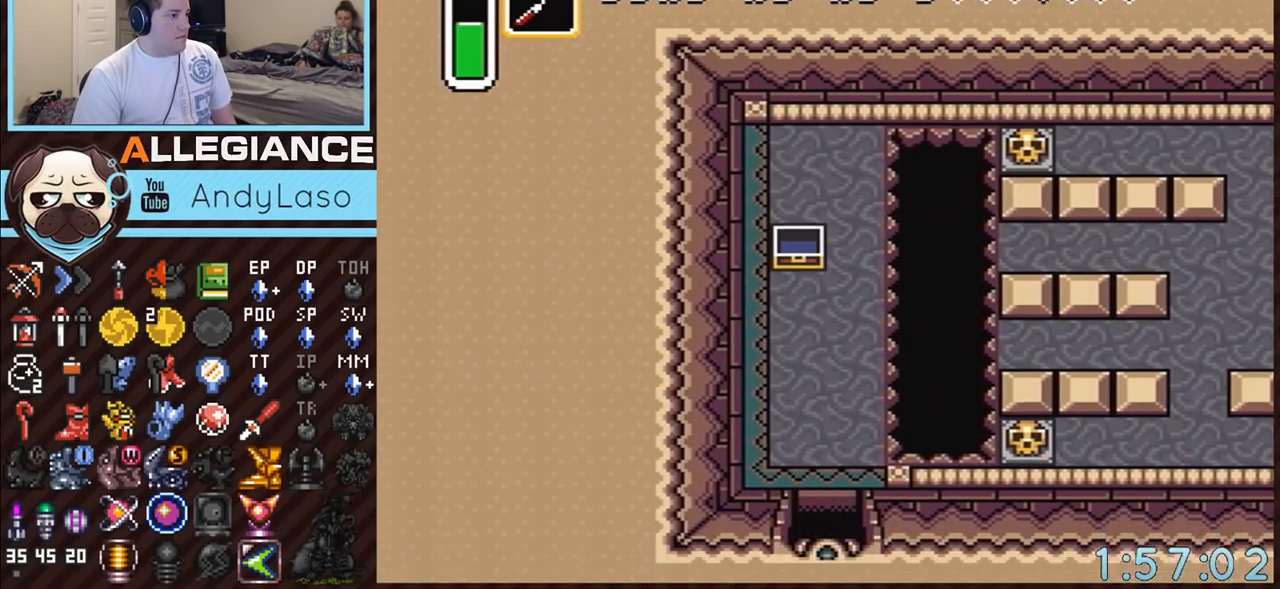
{"buttons": ["DPAD_DOWN"], "events": []}
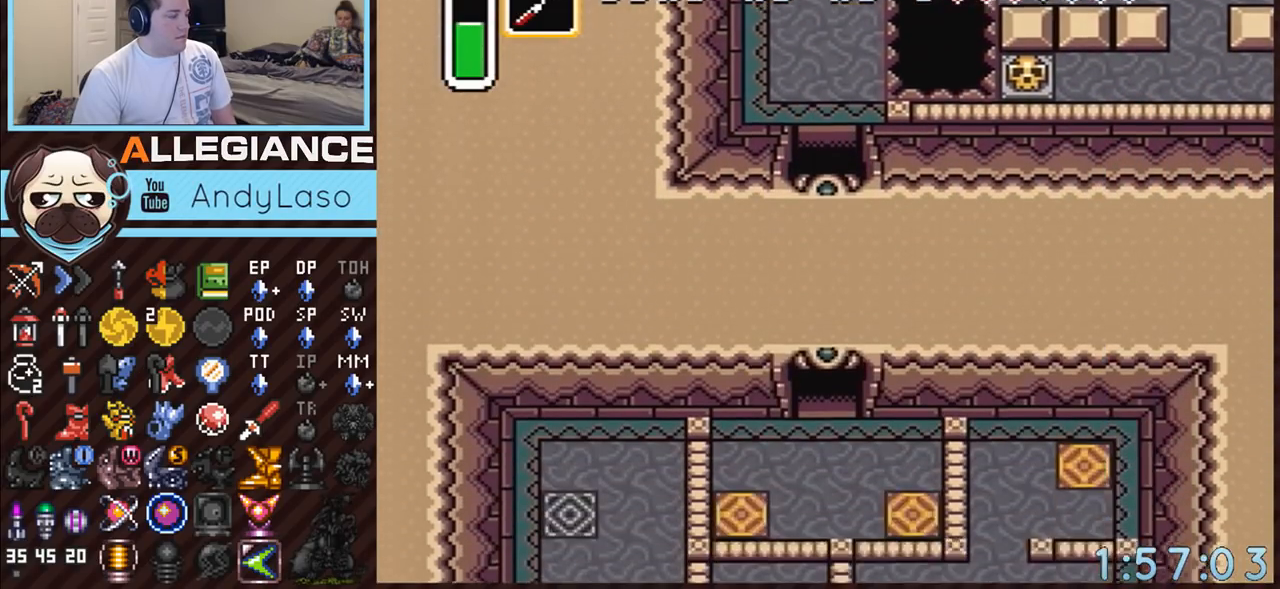
{"buttons": ["DPAD_DOWN", "DPAD_LEFT"], "events": [[233, "DPAD_LEFT", "down"]]}
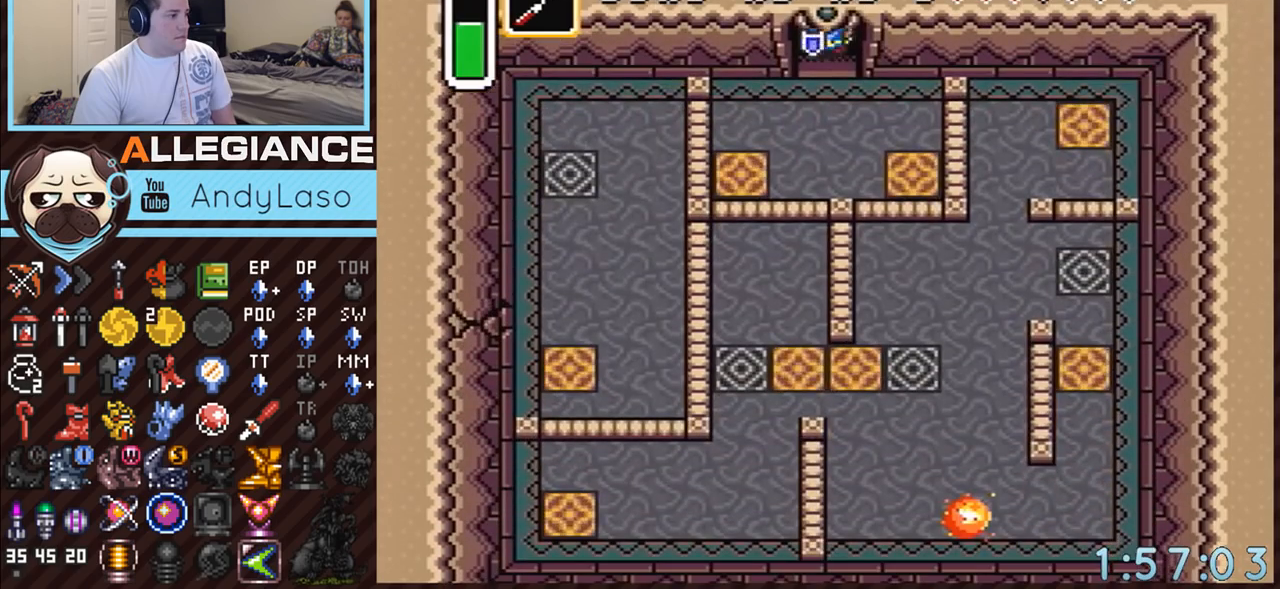
{"buttons": ["DPAD_DOWN", "DPAD_LEFT"], "events": []}
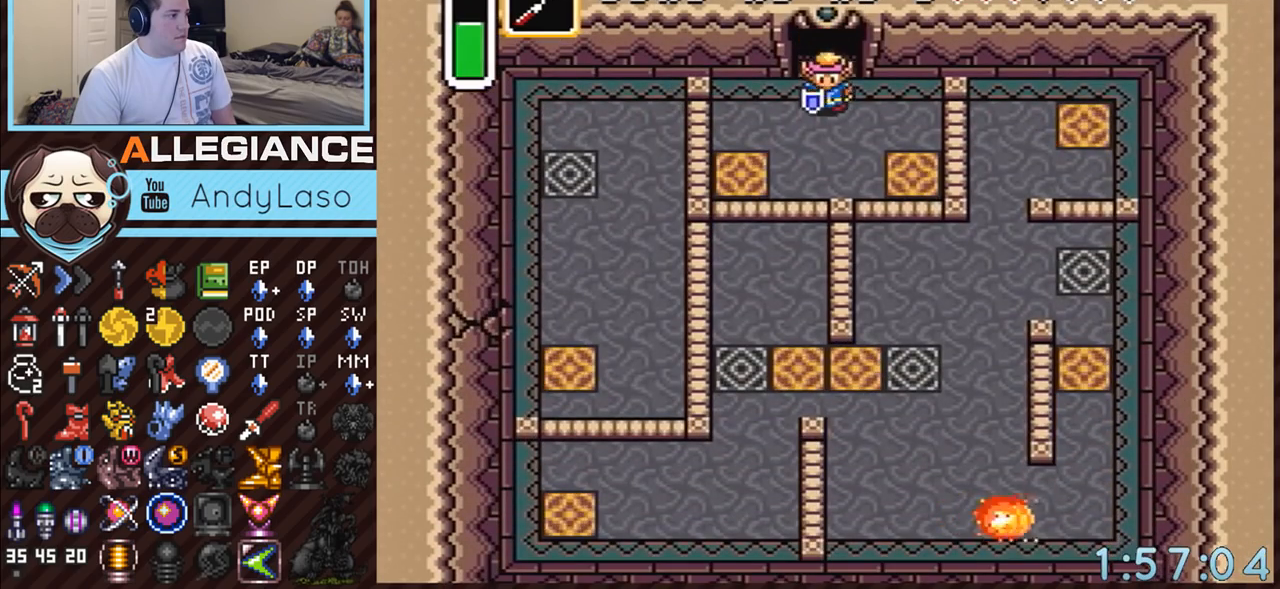
{"buttons": ["DPAD_DOWN", "DPAD_LEFT"], "events": [[117, "DPAD_DOWN", "up"], [200, "DPAD_DOWN", "down"]]}
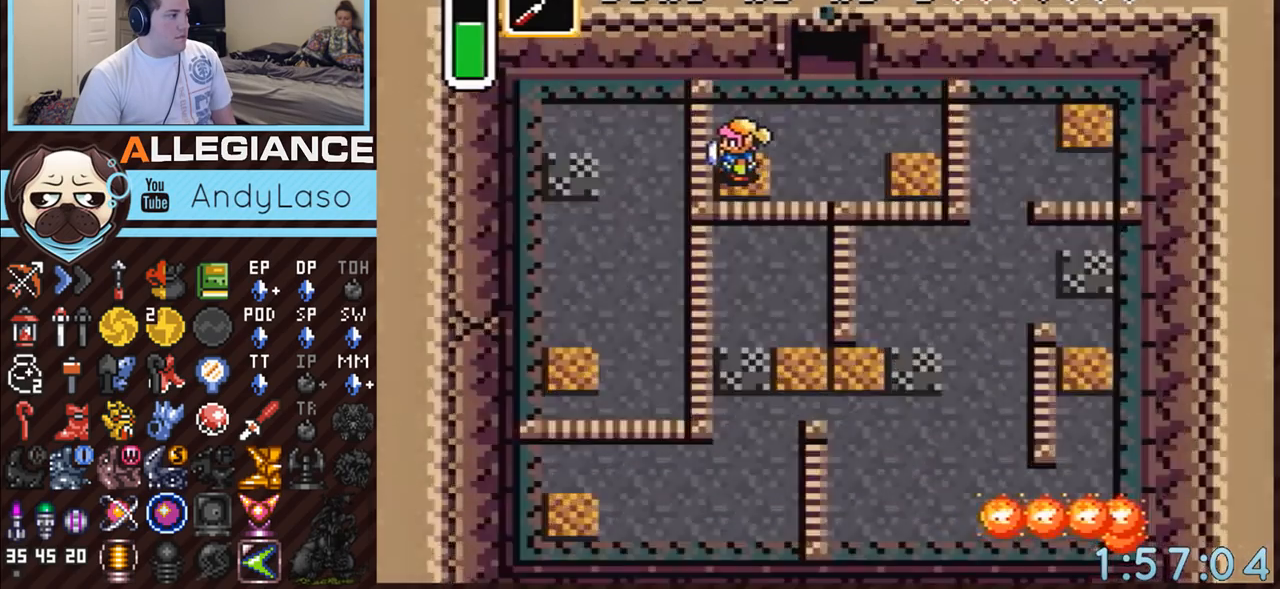
{"buttons": ["DPAD_DOWN", "DPAD_LEFT"], "events": []}
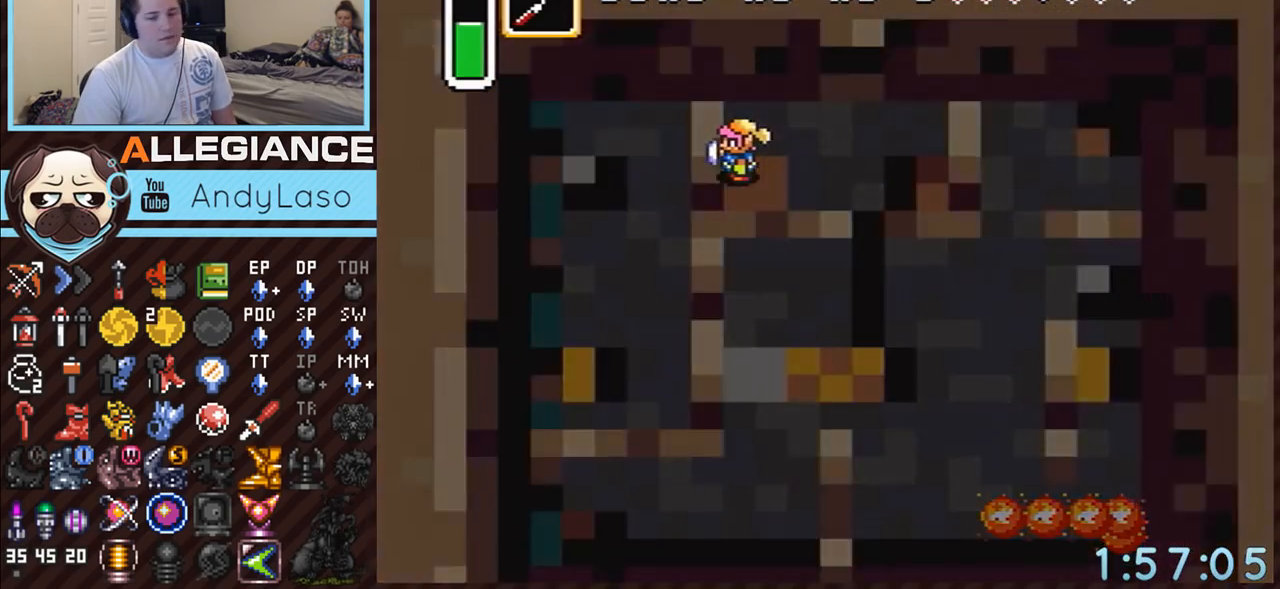
{"buttons": ["DPAD_DOWN", "DPAD_LEFT"], "events": []}